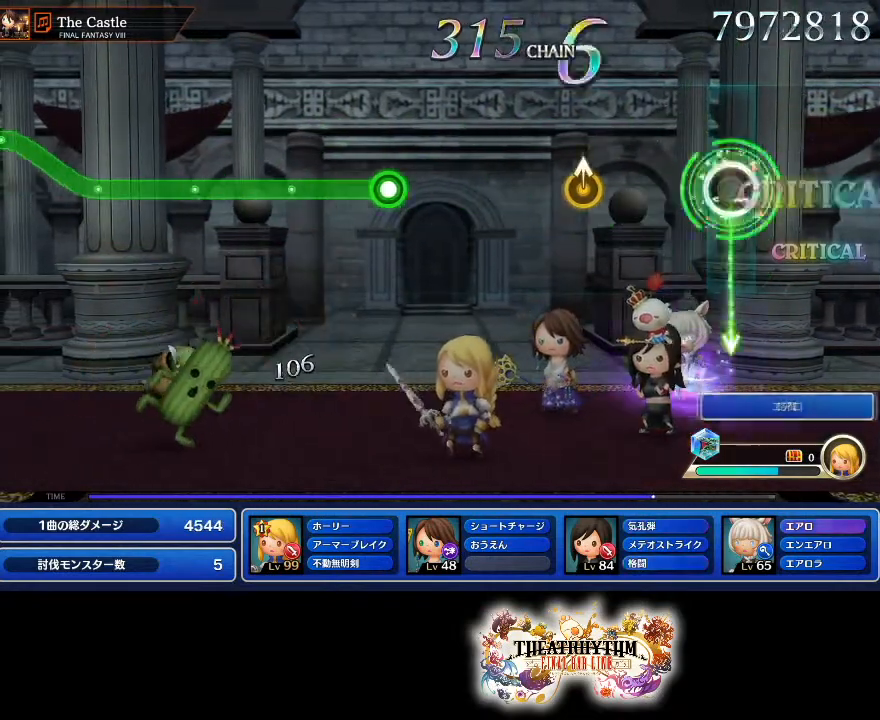
Gameplay with a controller (PlayStation layout); each line is a JSON object with the inputs held at the frame after it. "events" lists button and stick changes between this image and that frame as [ms after this image, input, new state], when the widget could be followed in between. Not read: L3 R2 R3.
{"buttons": [], "left_stick": "center", "right_stick": "center", "events": [[333, "left_stick", "up"], [450, "left_stick", "center"]]}
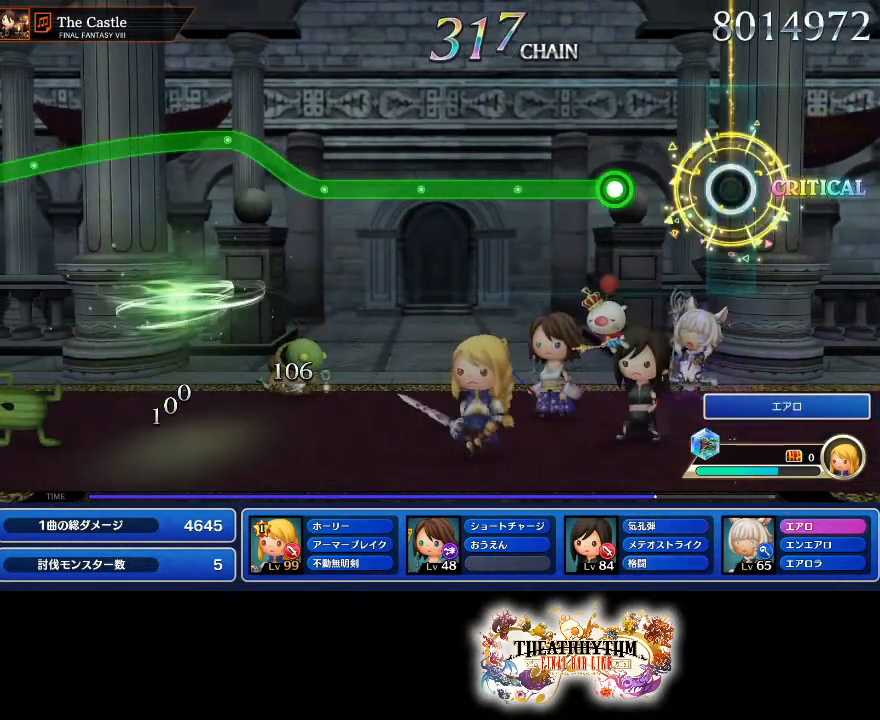
{"buttons": ["R1"], "left_stick": "center", "right_stick": "center", "events": [[300, "R1", "down"]]}
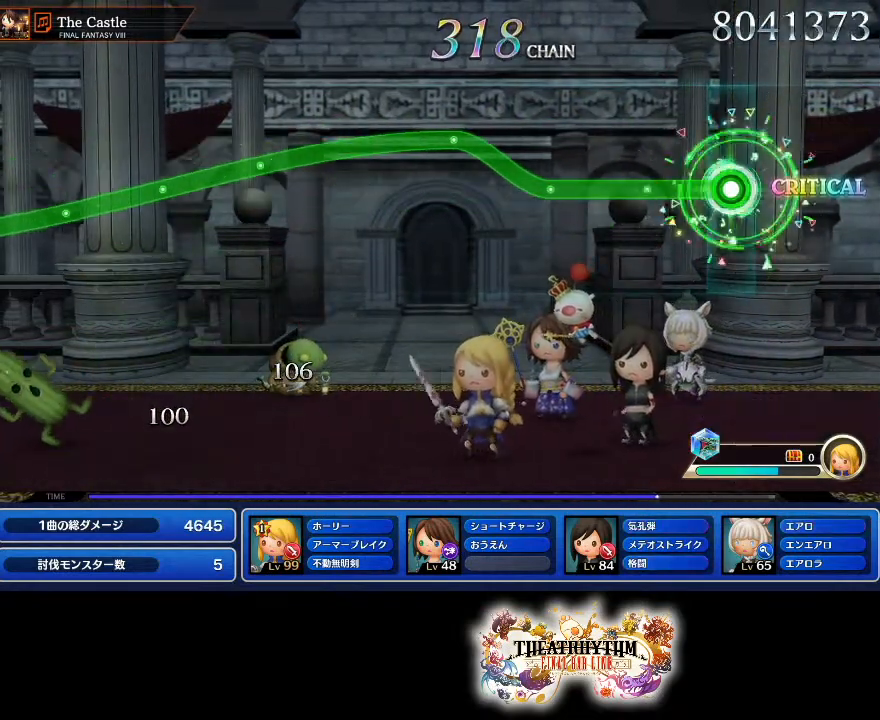
{"buttons": ["R1"], "left_stick": "up", "right_stick": "center", "events": [[383, "left_stick", "up"]]}
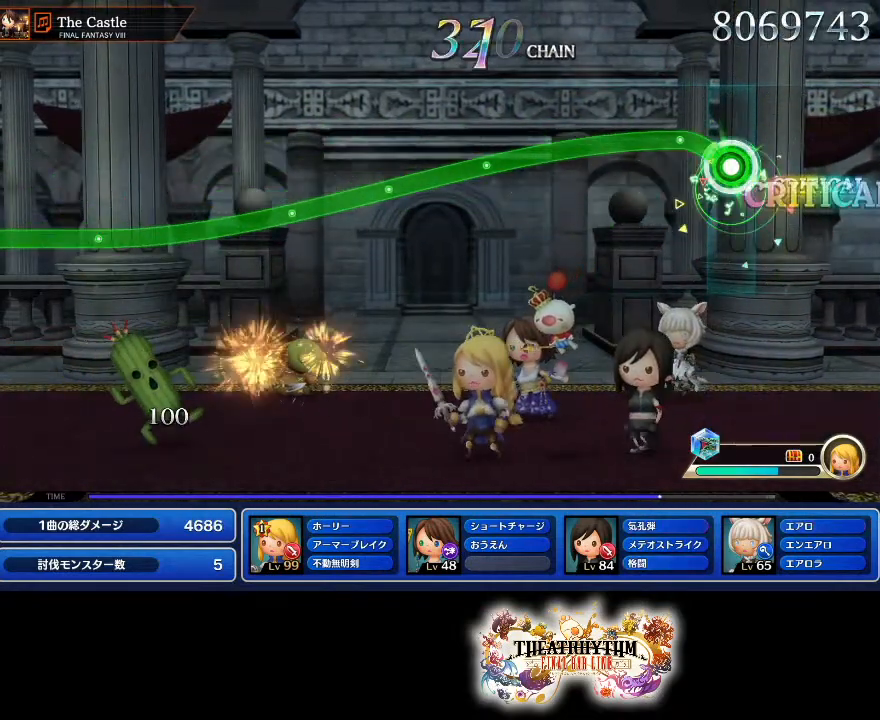
{"buttons": ["R1"], "left_stick": "center", "right_stick": "center", "events": [[200, "left_stick", "center"]]}
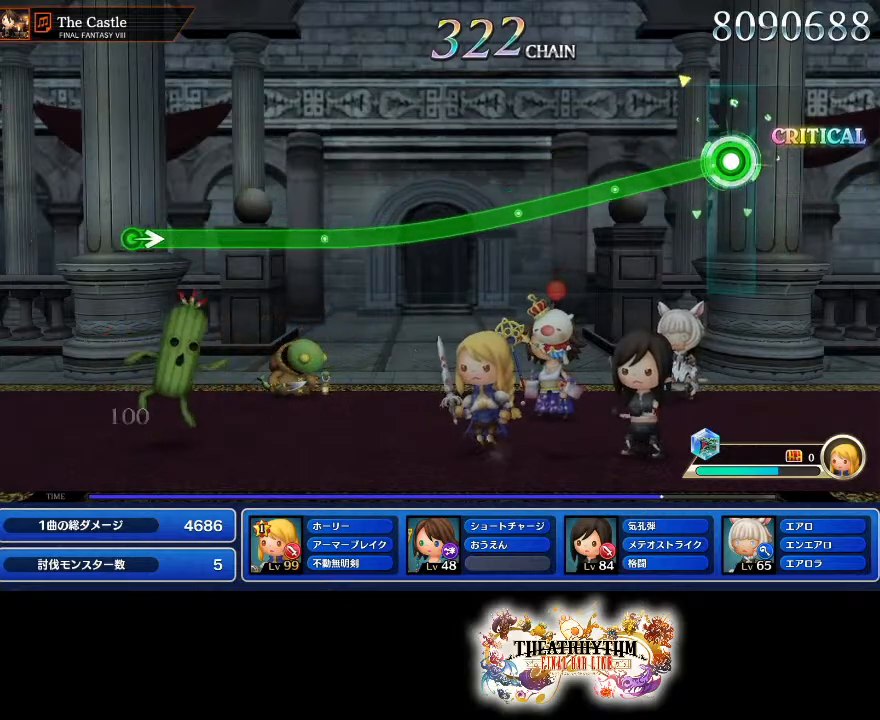
{"buttons": ["R1"], "left_stick": "center", "right_stick": "center", "events": []}
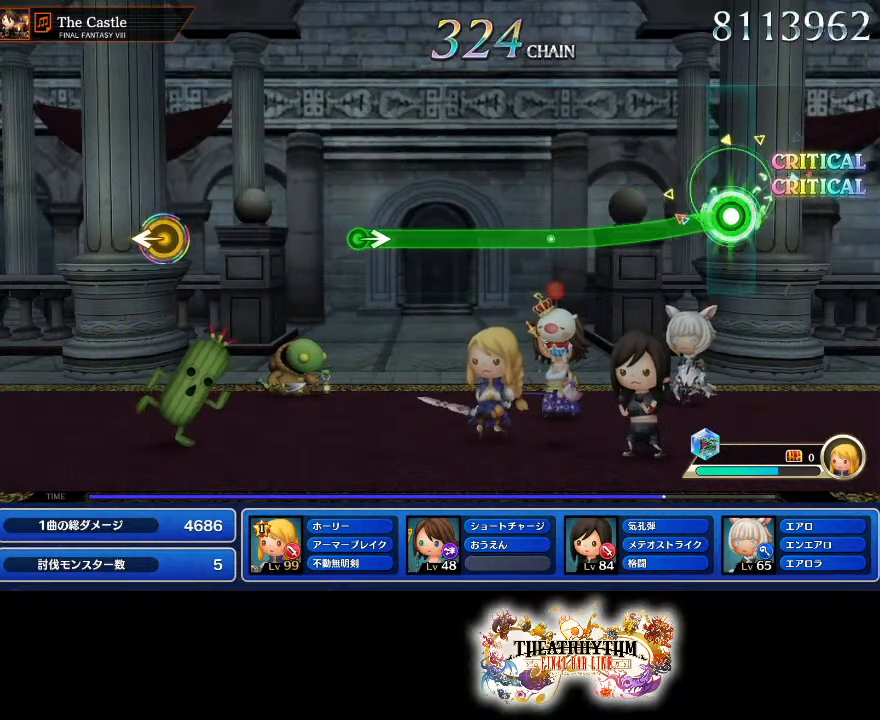
{"buttons": ["R1"], "left_stick": "center", "right_stick": "center", "events": []}
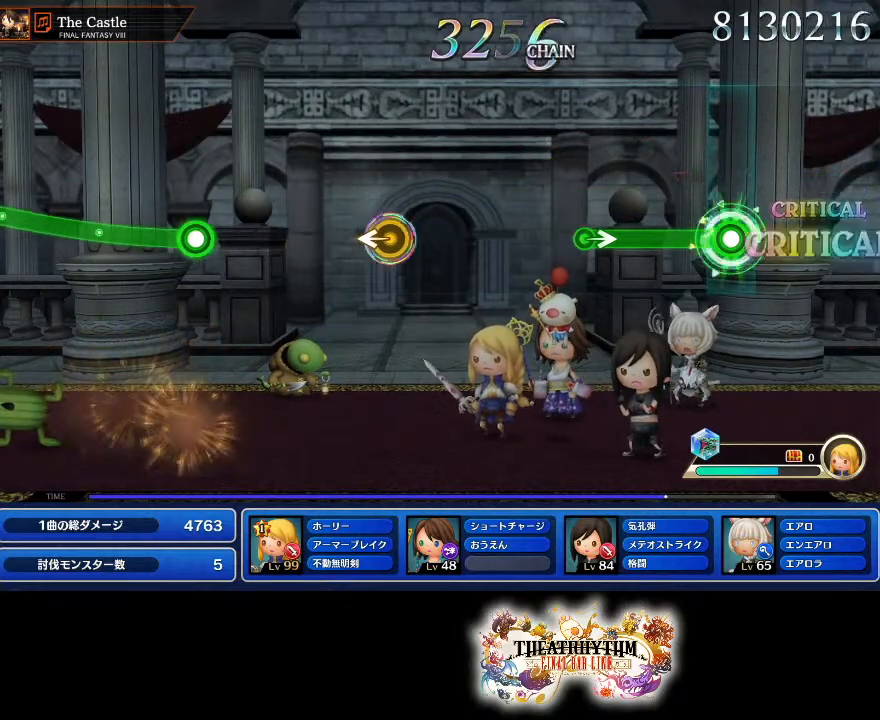
{"buttons": [], "left_stick": "center", "right_stick": "center"}
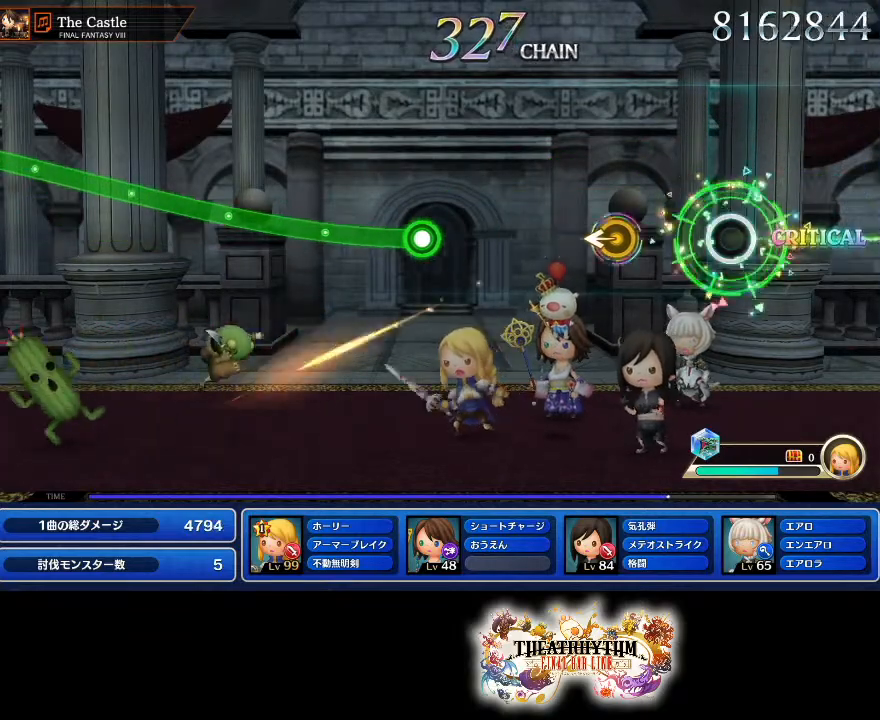
{"buttons": [], "left_stick": "center", "right_stick": "center", "events": [[250, "left_stick", "left"], [334, "left_stick", "center"]]}